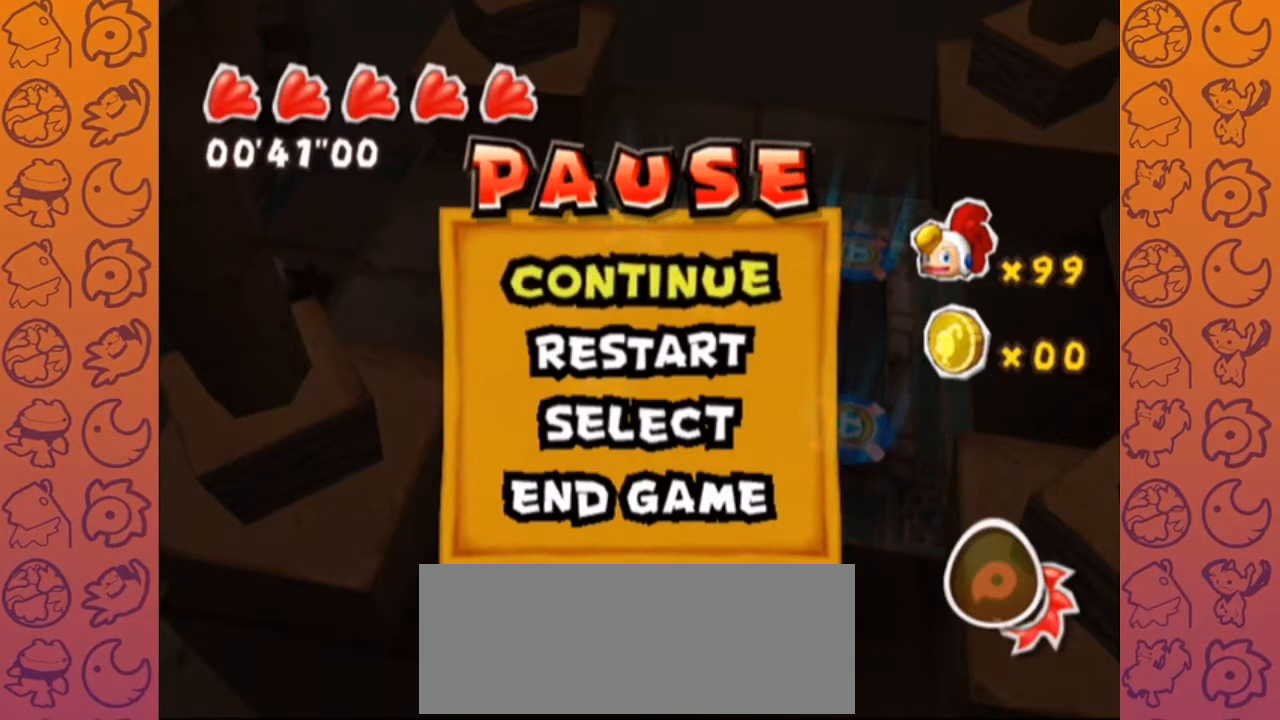
Gameplay with a controller (Nintendo layout); each line is a JSON object with the inputs held at the frame after it (dt_ms = milliseconds from this image to that frame). "events" lists button and stick changes between this image and that frame as [ms after this image, input, new state], when the widget could be followed in between. Not read: L3 R3.
{"dt_ms": 500, "buttons": [], "left_stick": "center", "right_stick": "center", "events": [[283, "START", "down"], [500, "START", "up"]]}
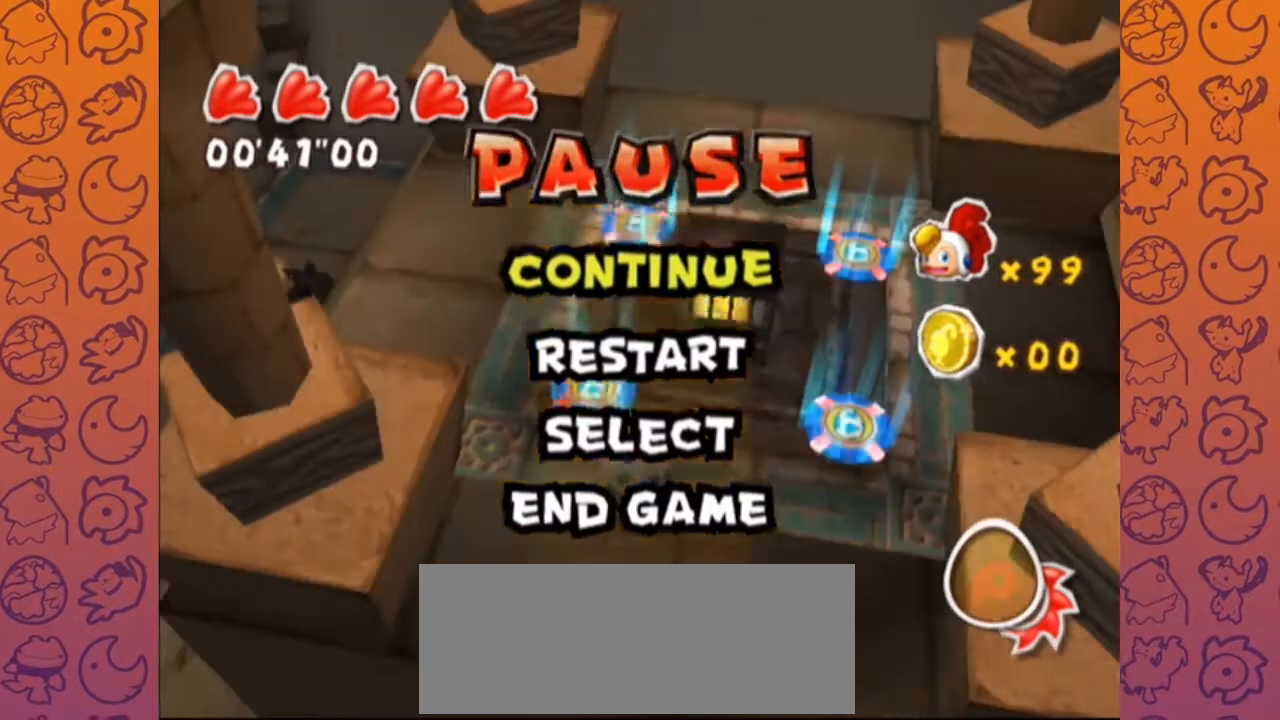
{"dt_ms": 500, "buttons": [], "left_stick": "up", "right_stick": "center", "events": [[150, "left_stick", "up"]]}
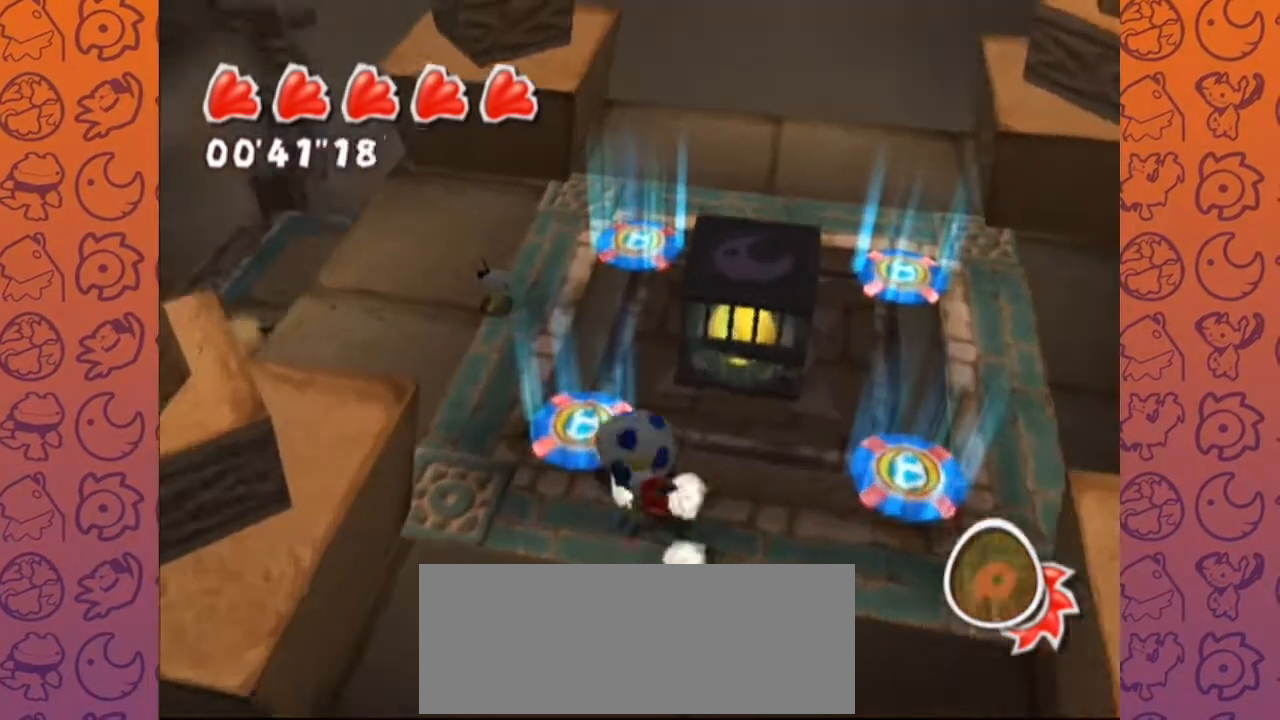
{"dt_ms": 1000, "buttons": [], "left_stick": "down-left", "right_stick": "up-left"}
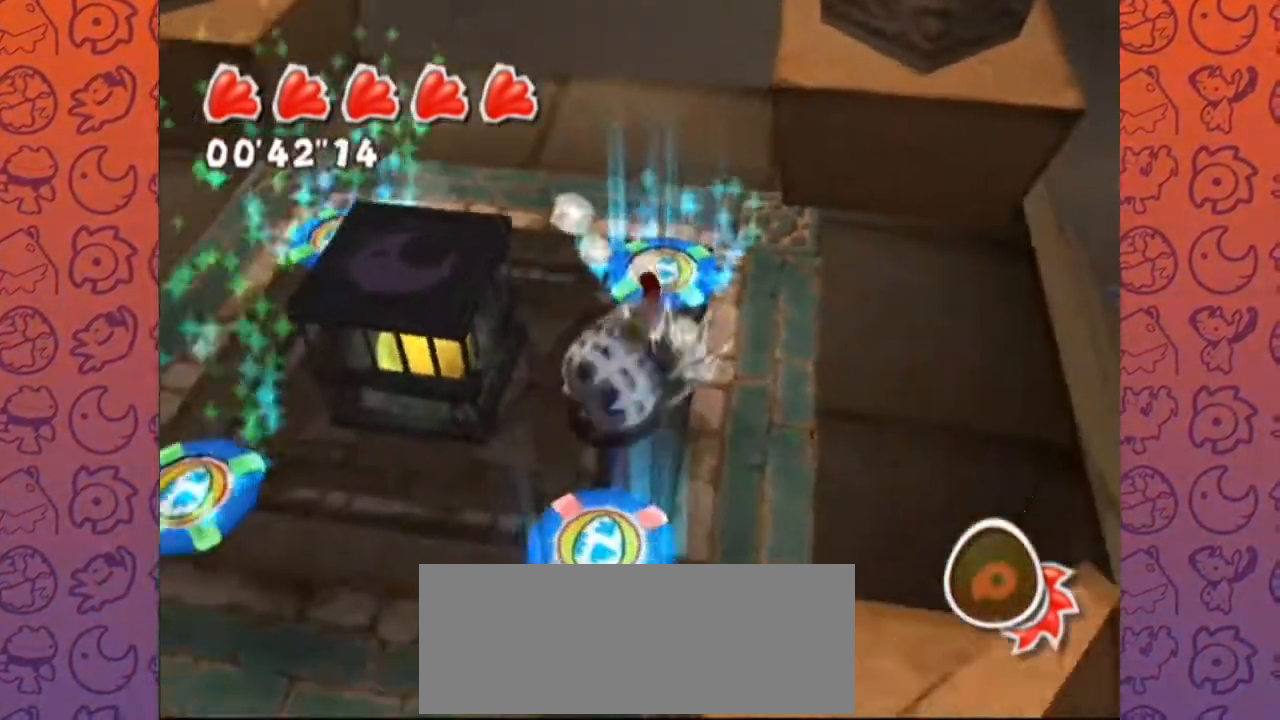
{"dt_ms": 500, "buttons": [], "left_stick": "up", "right_stick": "up", "events": [[17, "R1", "down"], [33, "R1", "up"], [150, "left_stick", "down"], [183, "right_stick", "up"], [333, "left_stick", "right"], [450, "left_stick", "up"]]}
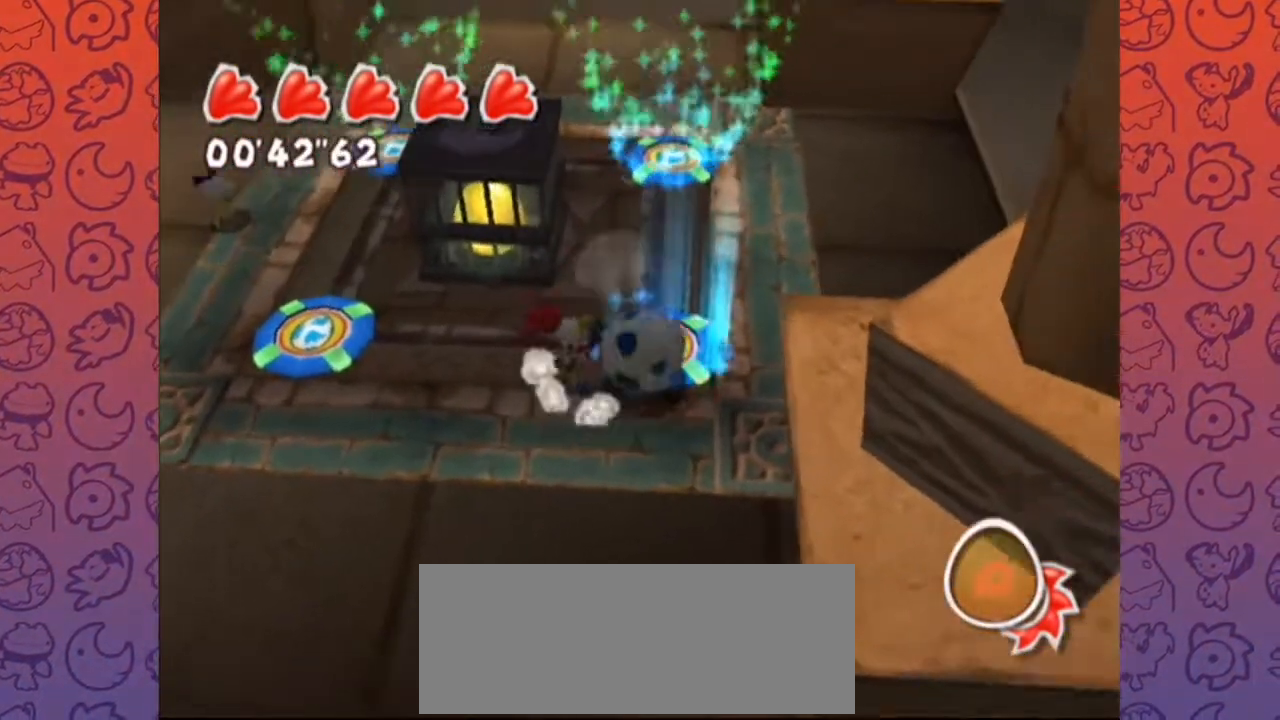
{"dt_ms": 500, "buttons": ["B"], "left_stick": "down-left", "right_stick": "center", "events": [[67, "left_stick", "down-left"], [200, "left_stick", "down"], [283, "right_stick", "center"], [483, "B", "down"], [500, "left_stick", "down-left"]]}
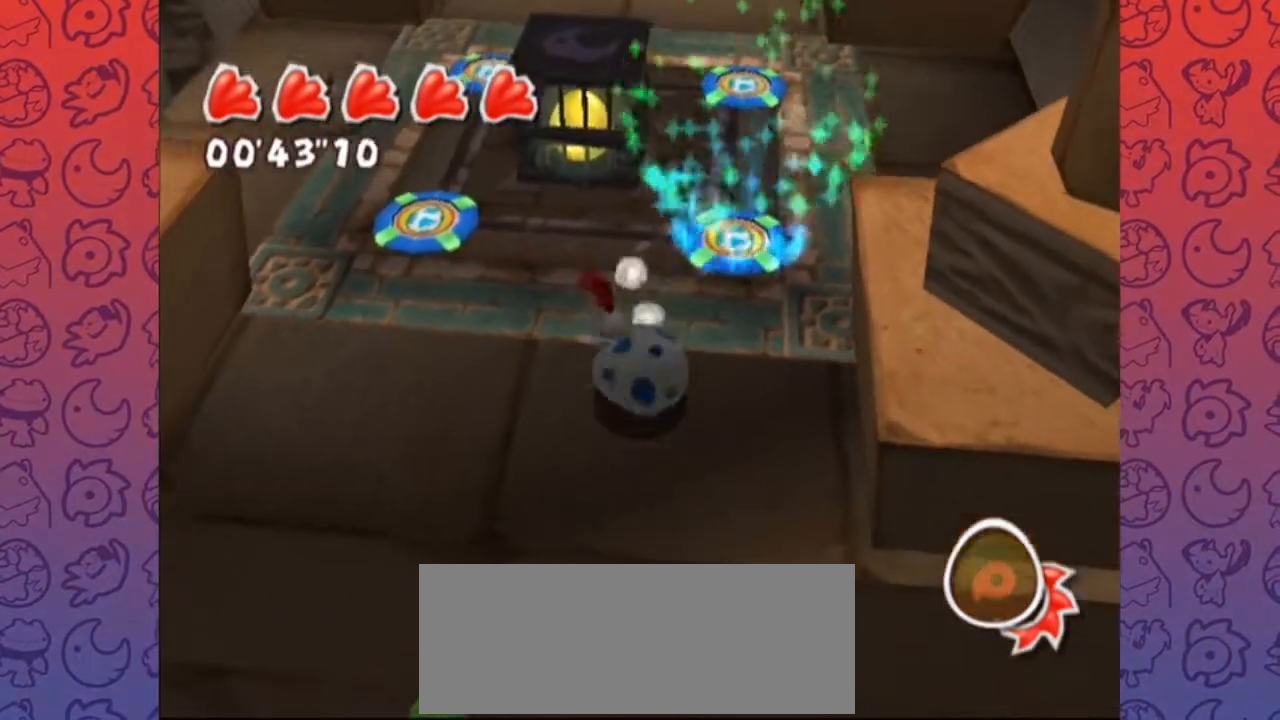
{"dt_ms": 500, "buttons": [], "left_stick": "up", "right_stick": "up", "events": [[33, "left_stick", "down"], [50, "left_stick", "up-left"], [100, "B", "up"], [150, "left_stick", "up"], [400, "right_stick", "up"]]}
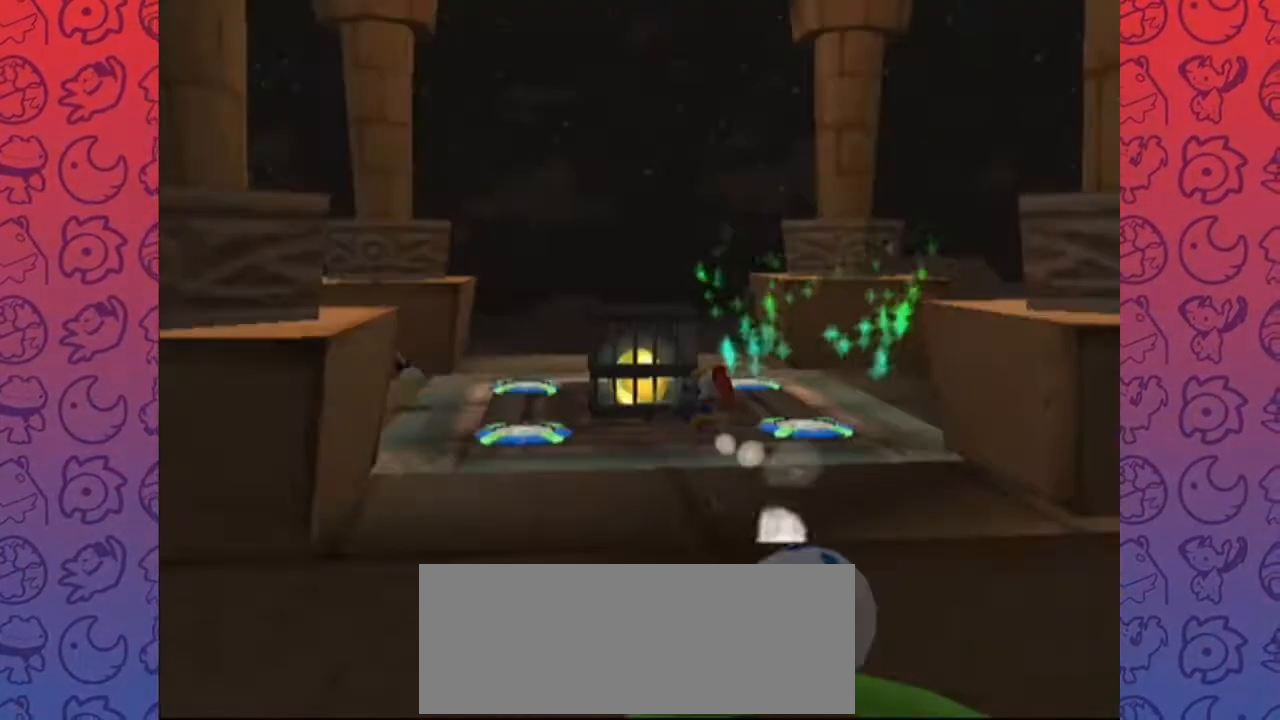
{"dt_ms": 500, "buttons": [], "left_stick": "up", "right_stick": "down-left", "events": [[33, "right_stick", "center"], [350, "right_stick", "right"], [483, "right_stick", "down-left"]]}
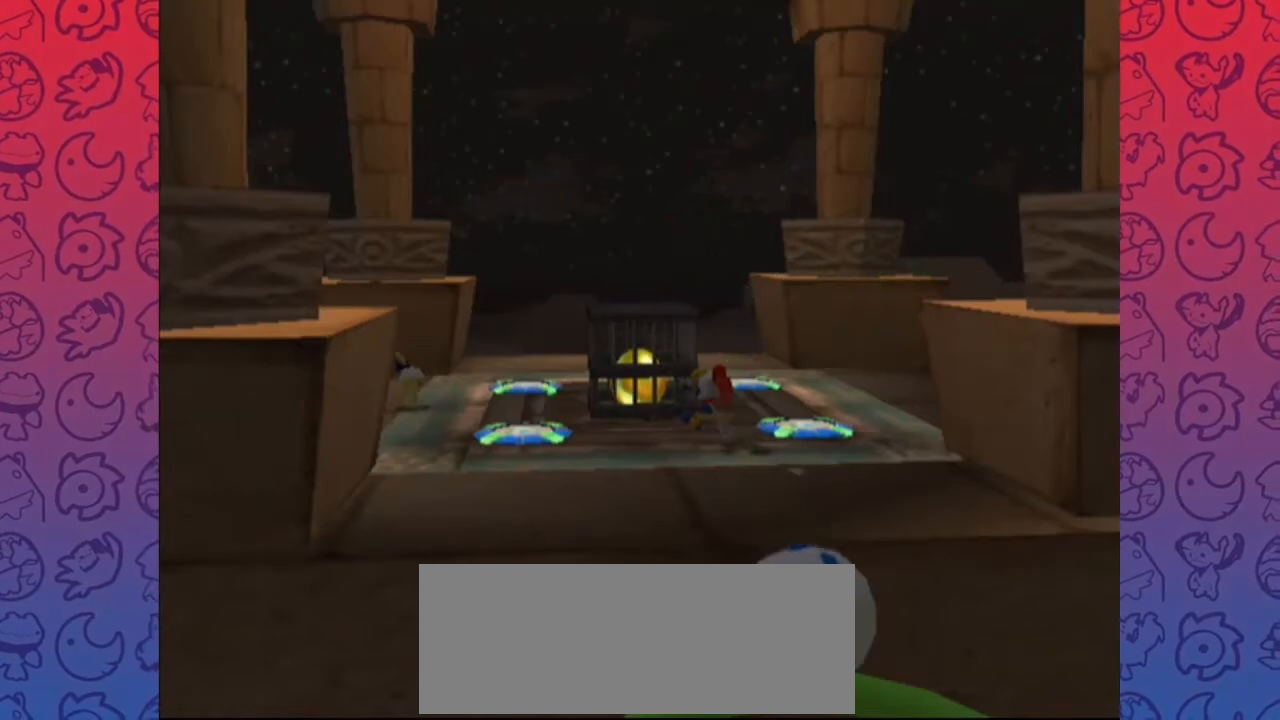
{"dt_ms": 500, "buttons": [], "left_stick": "up", "right_stick": "center", "events": [[17, "right_stick", "right"], [100, "right_stick", "up"], [167, "right_stick", "down-left"], [217, "right_stick", "right"], [283, "right_stick", "up-left"], [350, "right_stick", "down"], [417, "right_stick", "right"], [500, "right_stick", "center"]]}
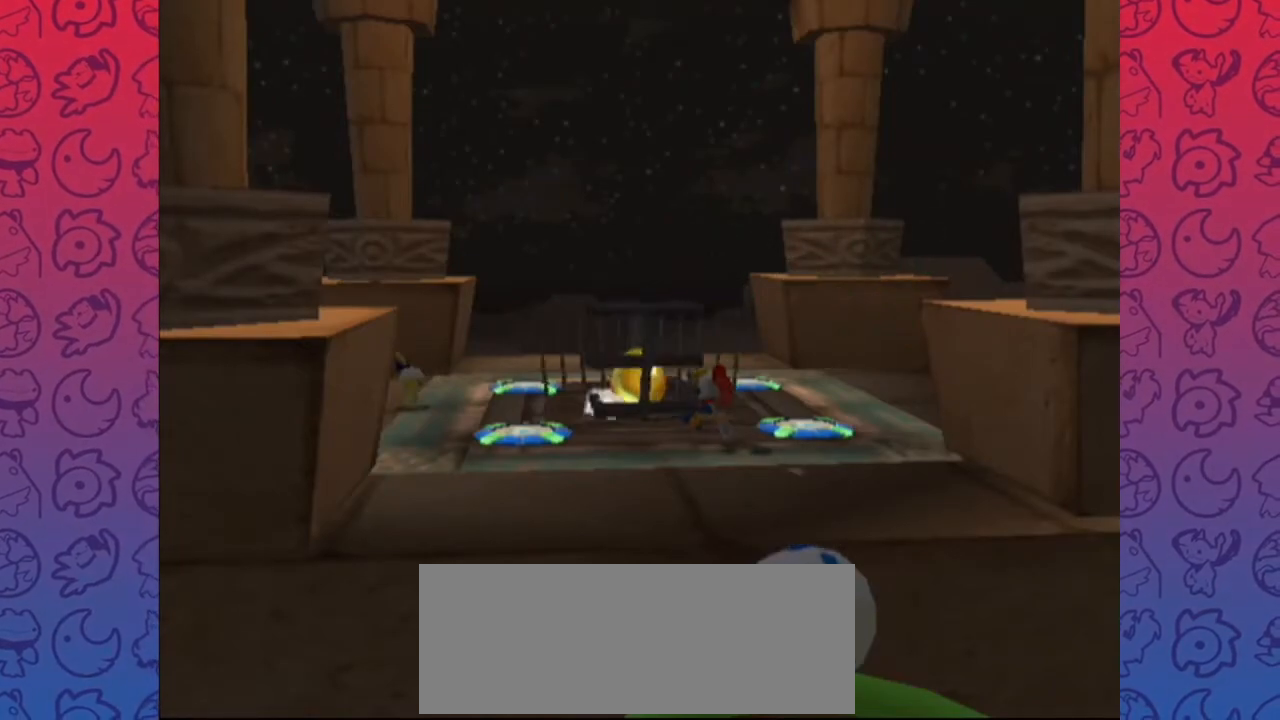
{"dt_ms": 500, "buttons": [], "left_stick": "up", "right_stick": "center", "events": [[50, "right_stick", "right"], [167, "right_stick", "up-left"], [217, "right_stick", "center"], [283, "right_stick", "up-right"], [400, "right_stick", "center"]]}
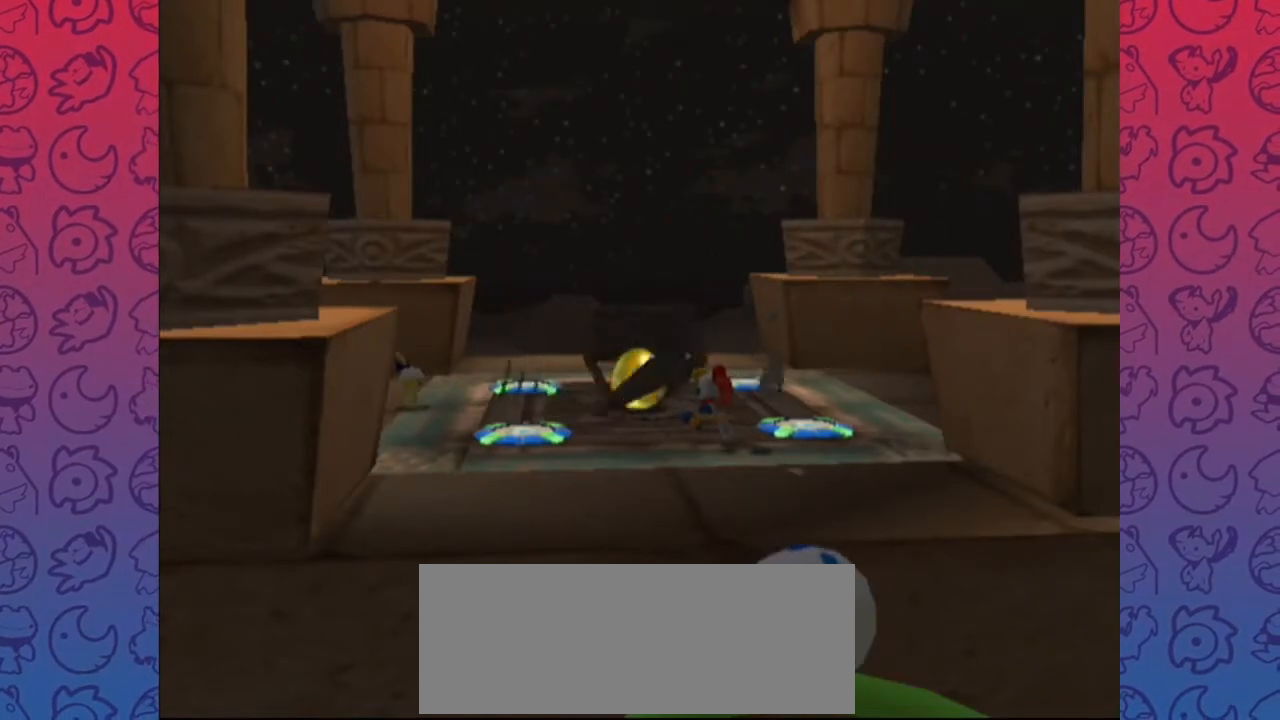
{"dt_ms": 500, "buttons": [], "left_stick": "up", "right_stick": "center", "events": []}
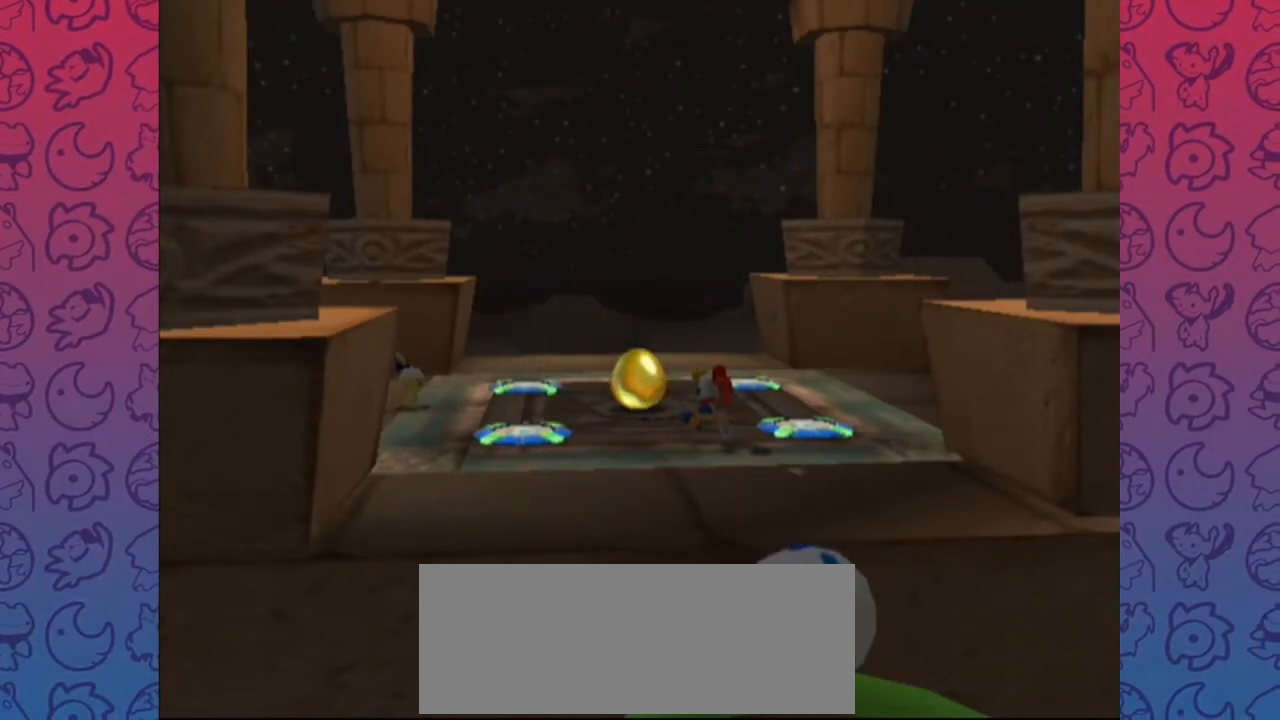
{"dt_ms": 500, "buttons": [], "left_stick": "up", "right_stick": "up-right", "events": [[200, "right_stick", "up-right"]]}
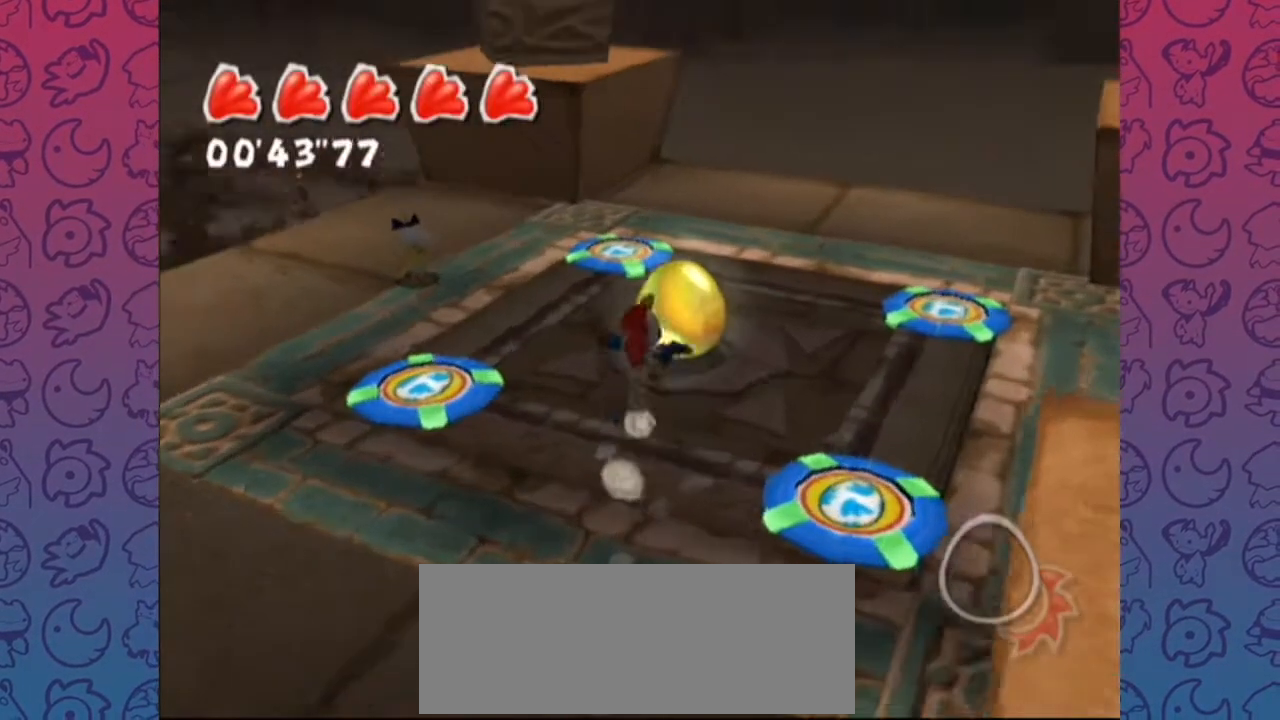
{"dt_ms": 500, "buttons": ["B"], "left_stick": "center", "right_stick": "center", "events": [[67, "left_stick", "up-right"], [117, "Y", "down"], [133, "Y", "up"], [133, "right_stick", "center"], [200, "X", "down"], [233, "left_stick", "up"], [267, "X", "up"], [367, "B", "down"], [367, "left_stick", "center"]]}
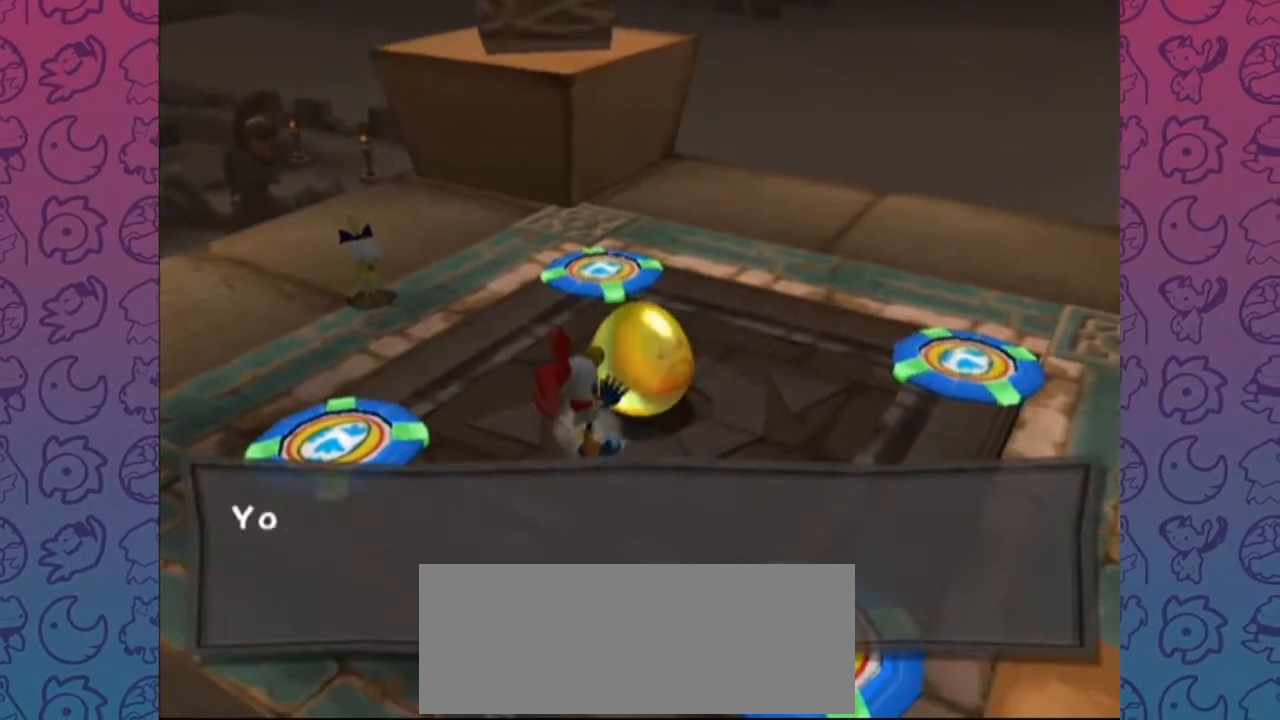
{"dt_ms": 500, "buttons": ["B"], "left_stick": "center", "right_stick": "center", "events": []}
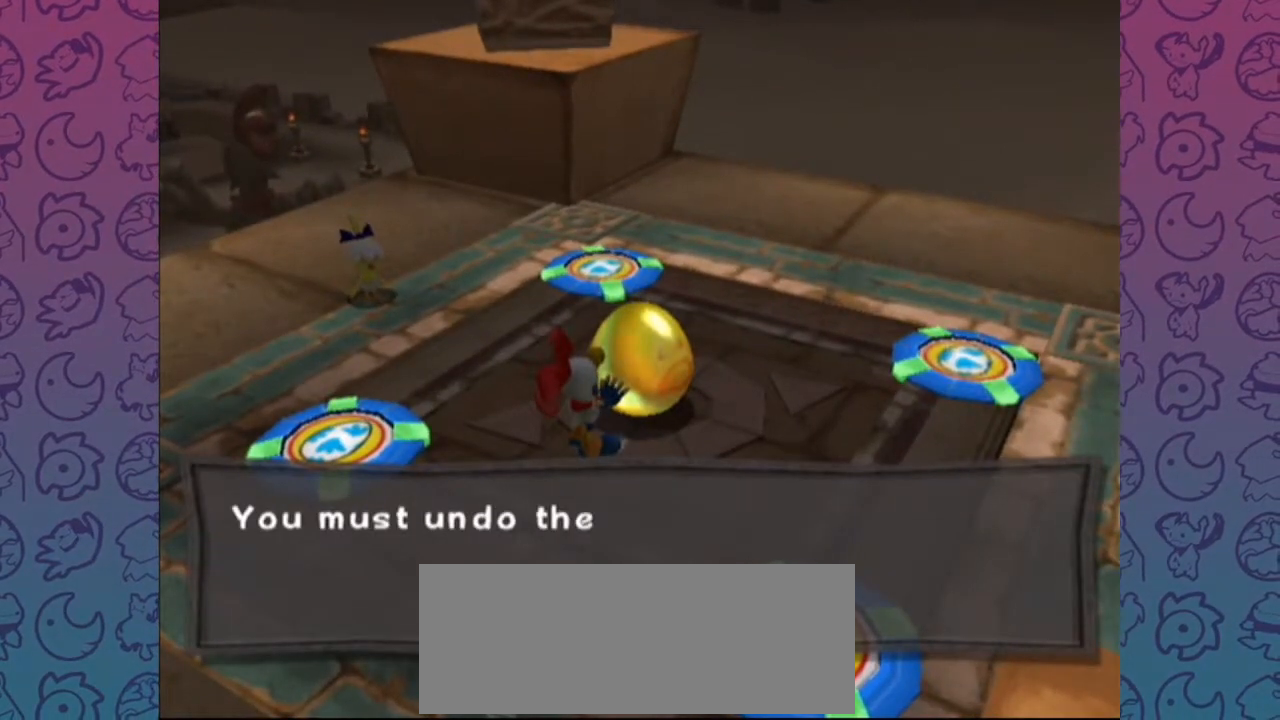
{"dt_ms": 500, "buttons": ["B"], "left_stick": "center", "right_stick": "right", "events": [[350, "right_stick", "right"], [400, "B", "up"], [467, "B", "down"]]}
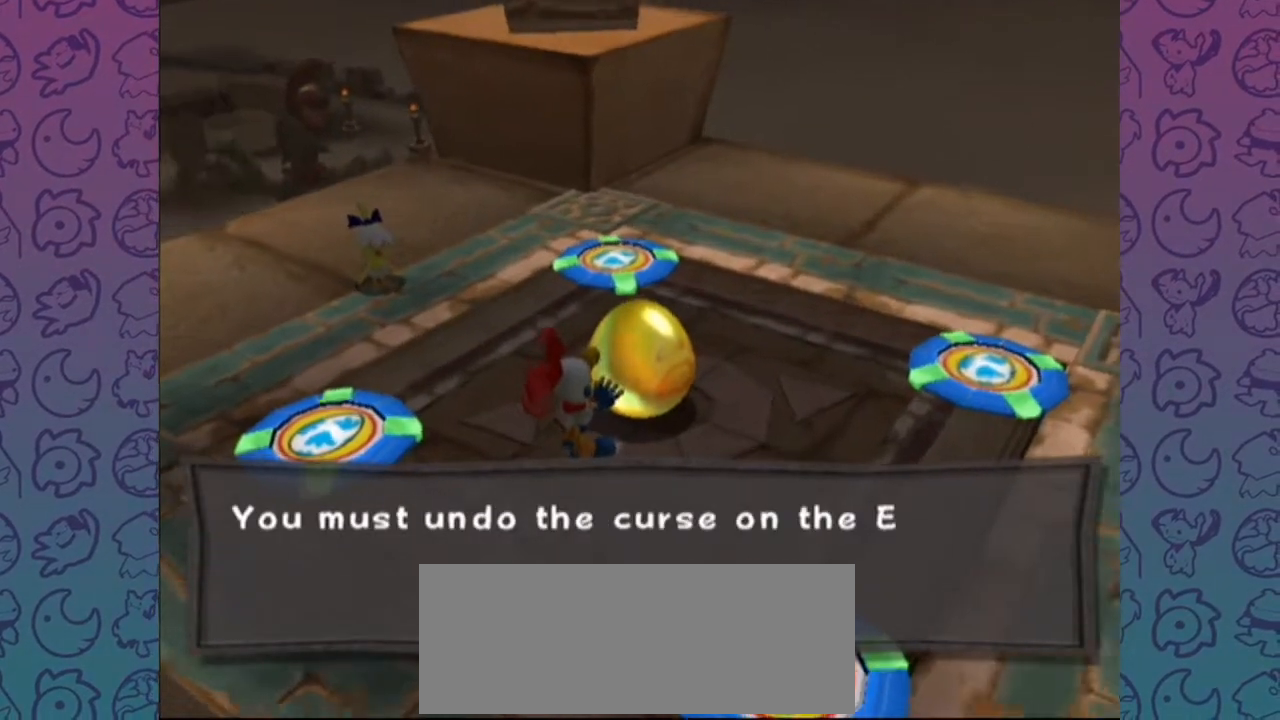
{"dt_ms": 500, "buttons": [], "left_stick": "center", "right_stick": "up-right", "events": [[33, "B", "up"], [117, "right_stick", "up-right"], [167, "B", "down"], [217, "B", "up"]]}
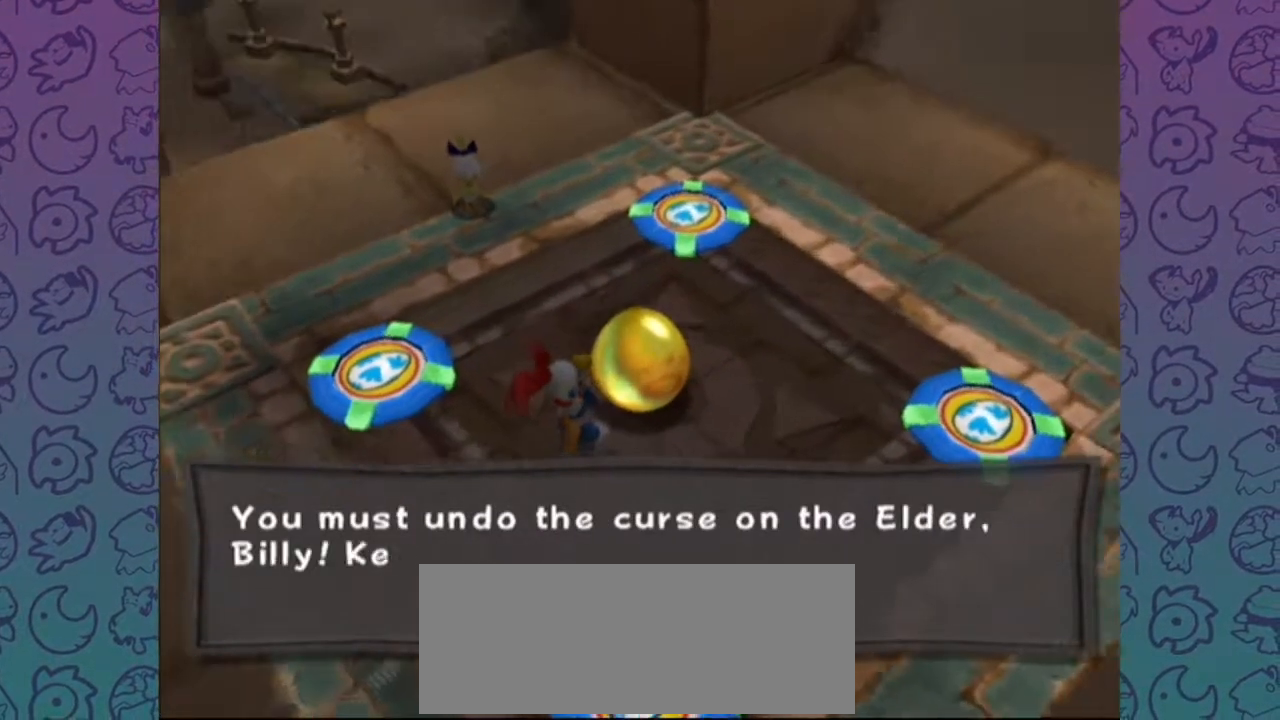
{"dt_ms": 500, "buttons": [], "left_stick": "center", "right_stick": "center", "events": [[50, "B", "down"], [200, "B", "up"], [217, "right_stick", "right"], [350, "right_stick", "center"]]}
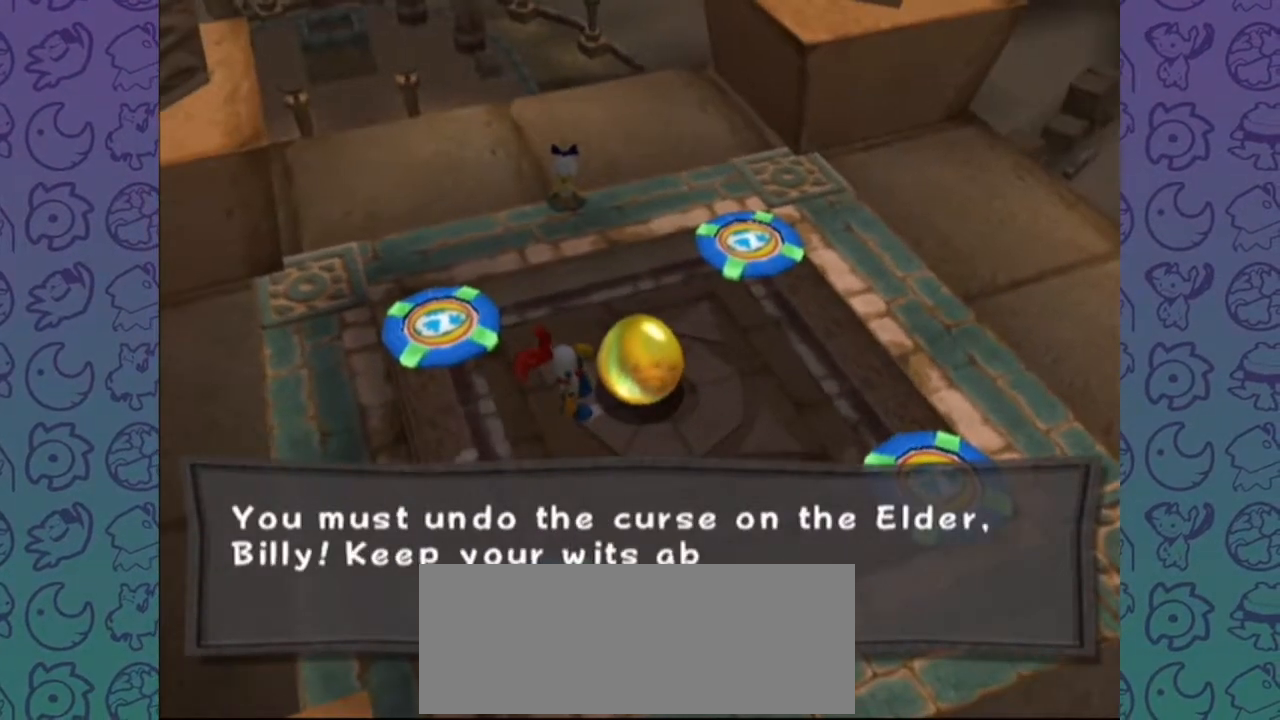
{"dt_ms": 500, "buttons": [], "left_stick": "center", "right_stick": "left", "events": [[50, "right_stick", "up-left"], [117, "right_stick", "center"], [167, "right_stick", "right"], [267, "right_stick", "left"], [367, "right_stick", "right"], [433, "right_stick", "up"], [483, "right_stick", "left"]]}
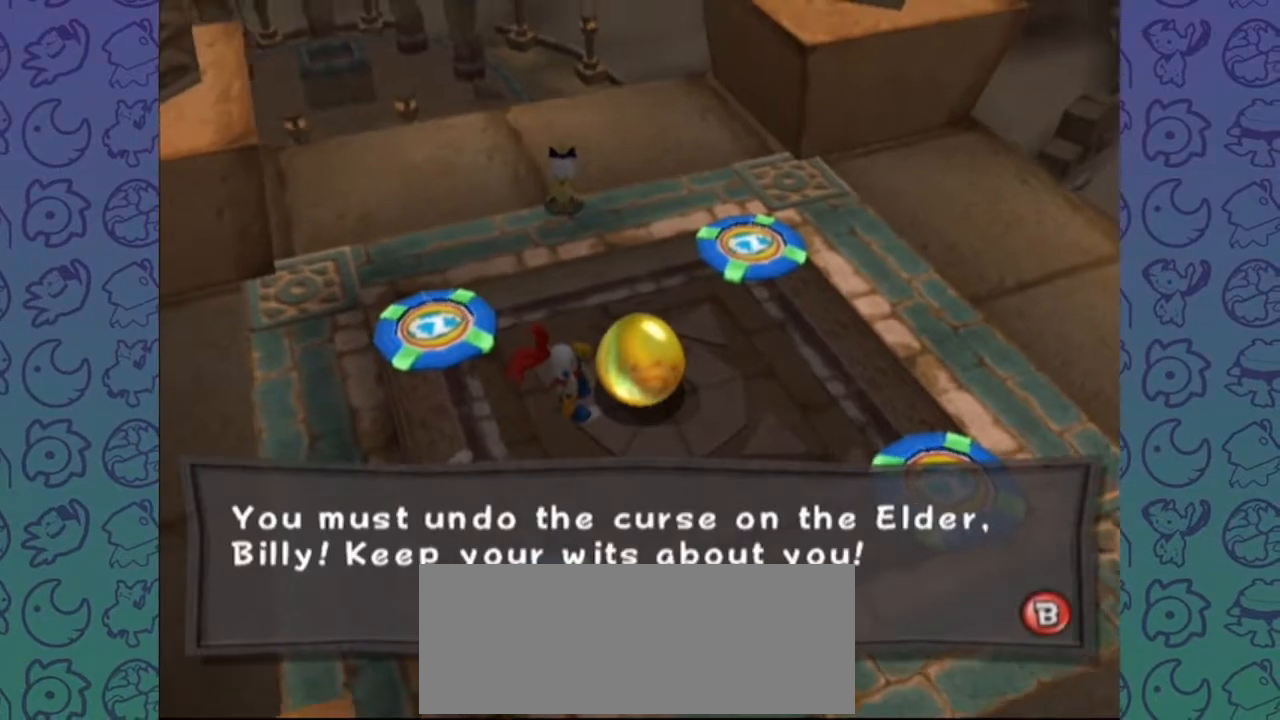
{"dt_ms": 500, "buttons": [], "left_stick": "center", "right_stick": "right", "events": [[50, "right_stick", "right"], [133, "right_stick", "up"], [233, "right_stick", "up-right"], [450, "right_stick", "right"]]}
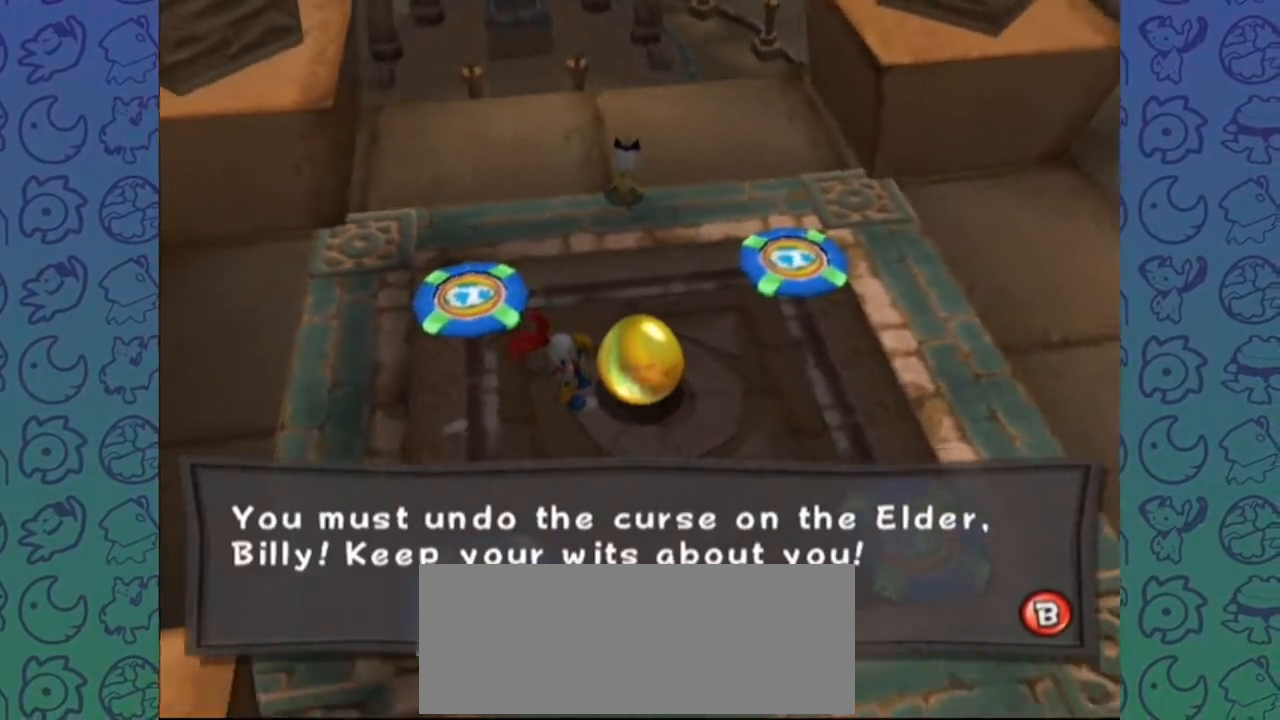
{"dt_ms": 500, "buttons": [], "left_stick": "center", "right_stick": "up", "events": [[100, "right_stick", "center"], [233, "right_stick", "down"], [500, "right_stick", "up"]]}
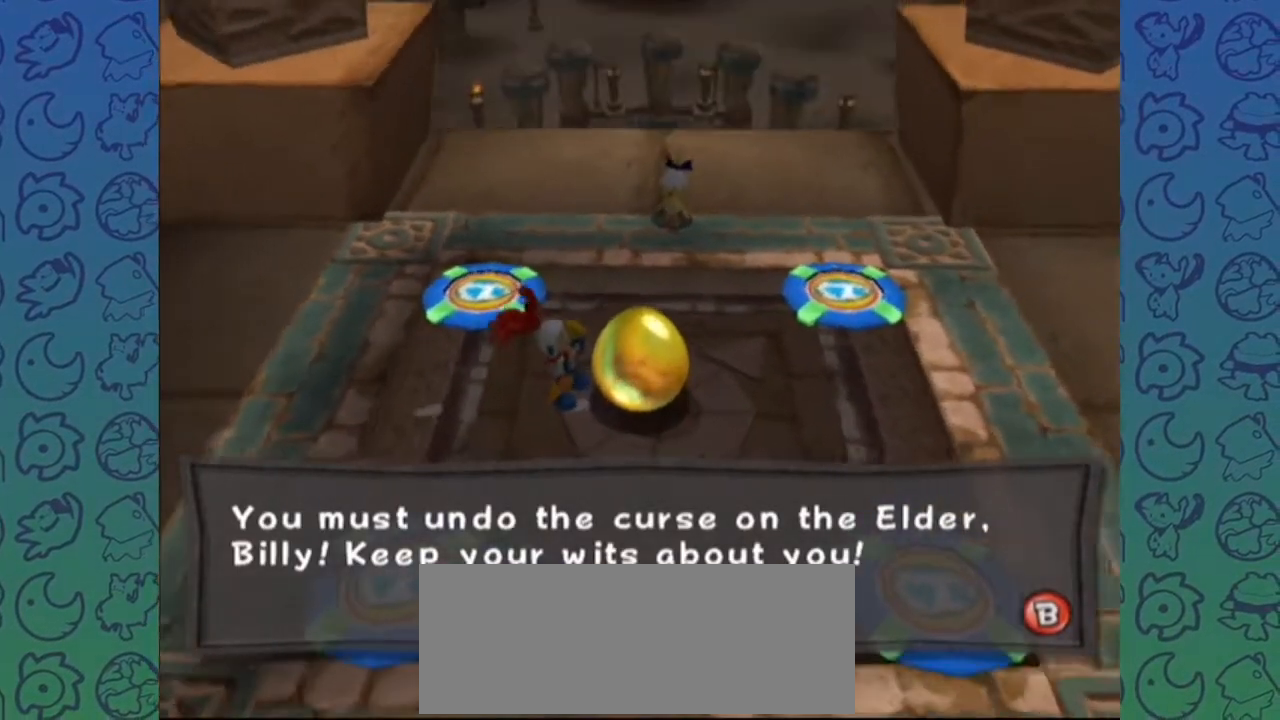
{"dt_ms": 500, "buttons": [], "left_stick": "center", "right_stick": "left", "events": [[467, "right_stick", "left"]]}
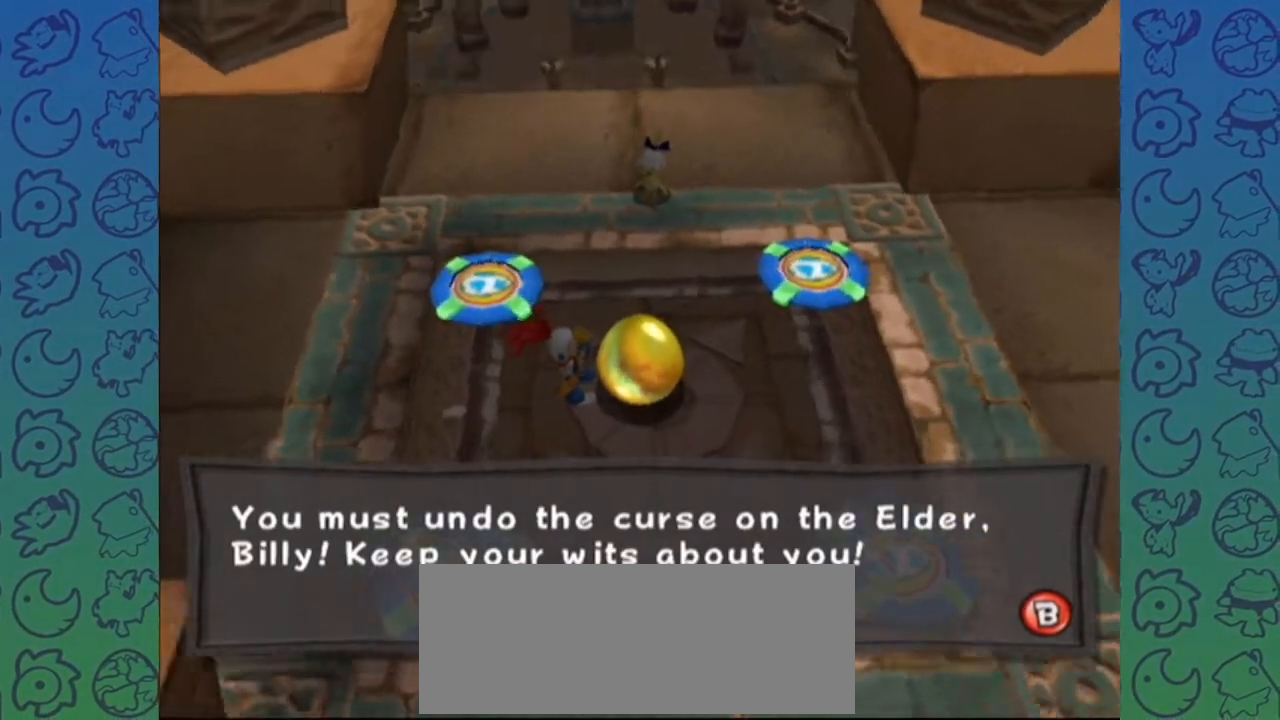
{"dt_ms": 500, "buttons": [], "left_stick": "center", "right_stick": "down-right", "events": [[83, "right_stick", "down"], [167, "right_stick", "up"], [217, "right_stick", "left"], [283, "right_stick", "down-right"], [383, "right_stick", "up-left"], [467, "right_stick", "down-right"]]}
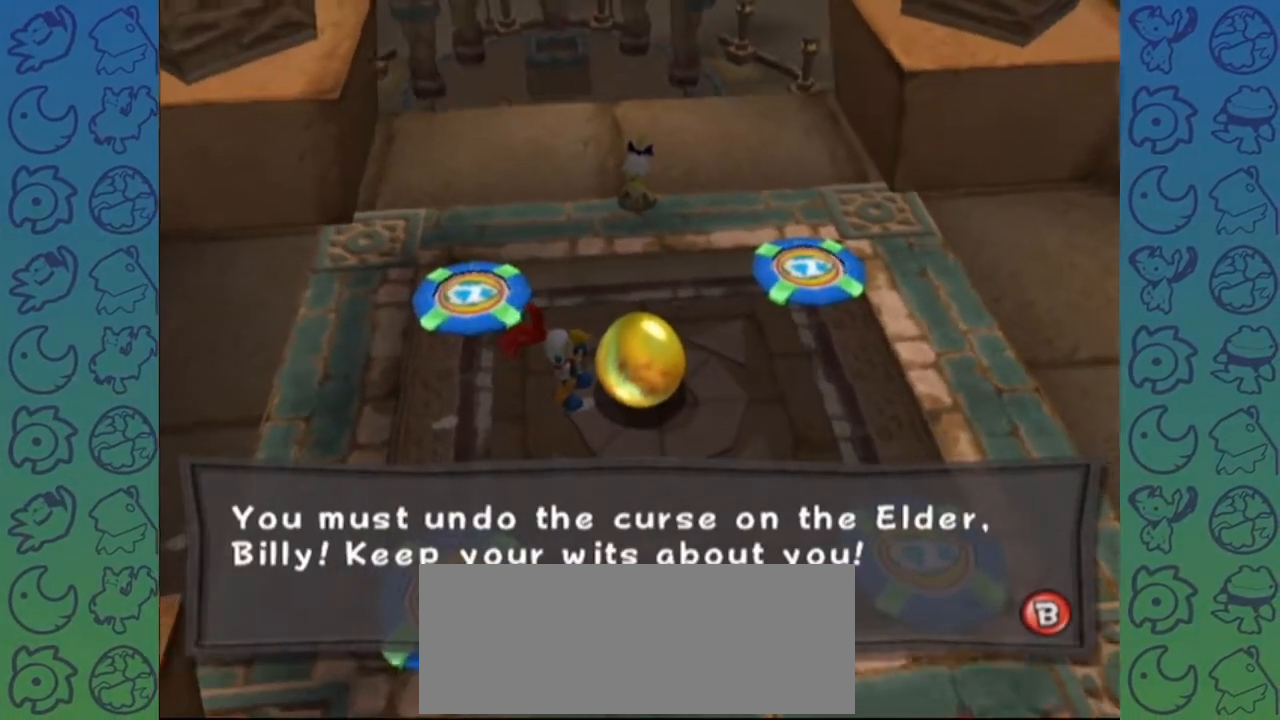
{"dt_ms": 500, "buttons": [], "left_stick": "center", "right_stick": "center", "events": [[33, "right_stick", "up"], [100, "right_stick", "left"], [167, "right_stick", "right"], [217, "right_stick", "up"], [283, "right_stick", "left"], [350, "right_stick", "up-right"], [417, "right_stick", "up-left"], [467, "right_stick", "center"]]}
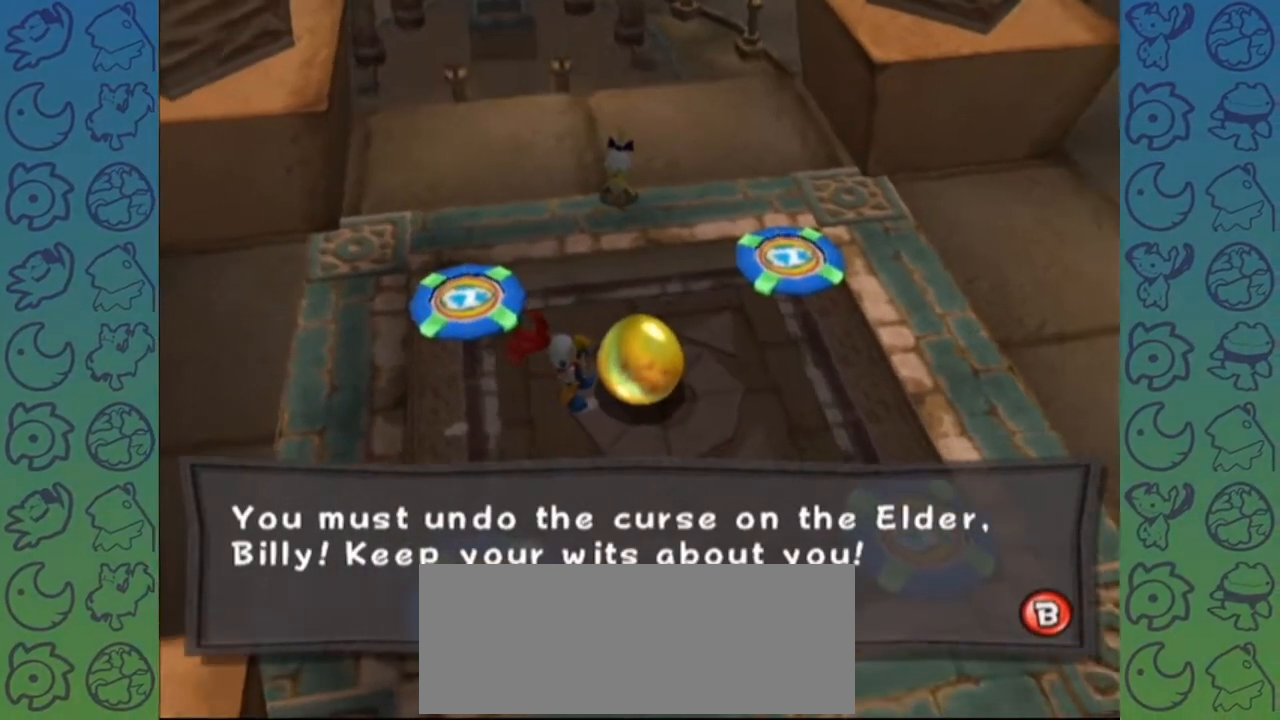
{"dt_ms": 500, "buttons": [], "left_stick": "center", "right_stick": "center", "events": [[217, "right_stick", "down-right"], [467, "right_stick", "center"]]}
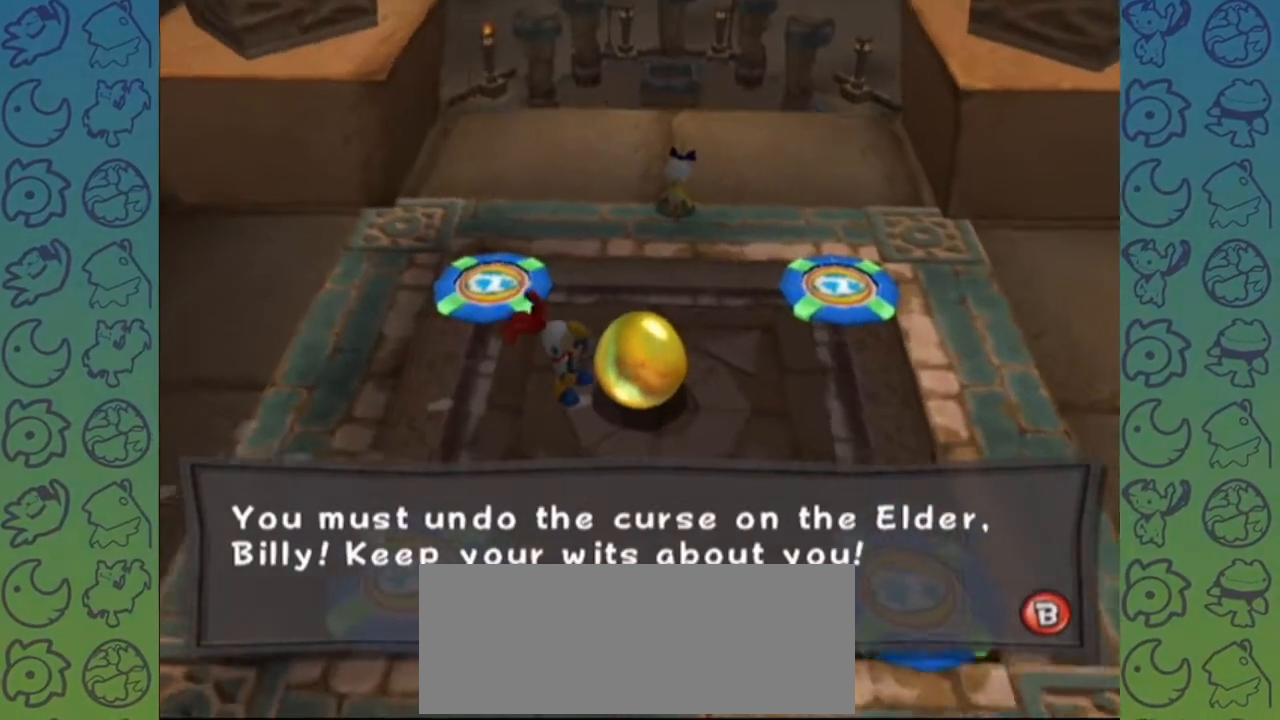
{"dt_ms": 500, "buttons": [], "left_stick": "center", "right_stick": "up-right", "events": [[217, "right_stick", "down-left"], [283, "right_stick", "center"], [483, "right_stick", "up-right"]]}
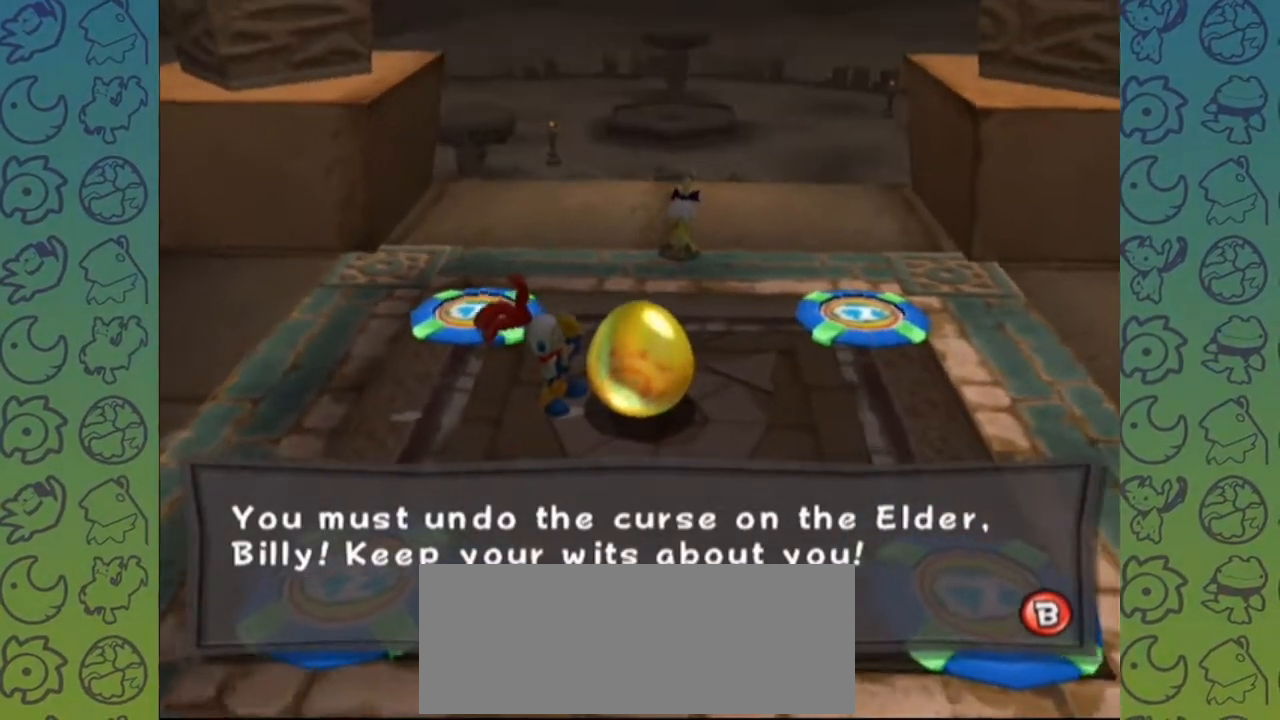
{"dt_ms": 500, "buttons": [], "left_stick": "center", "right_stick": "left", "events": [[50, "right_stick", "up-left"], [167, "right_stick", "up-right"], [250, "right_stick", "up-left"], [300, "right_stick", "down-left"], [350, "right_stick", "right"], [400, "right_stick", "up"], [483, "right_stick", "left"]]}
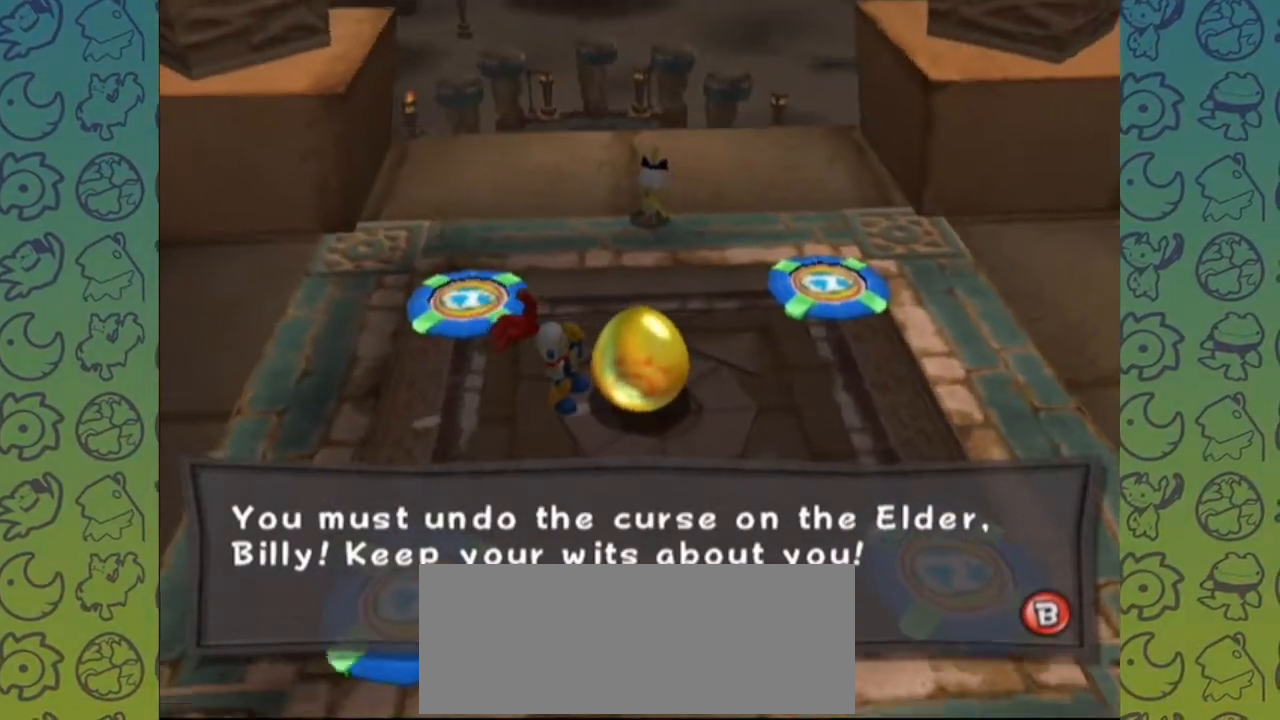
{"dt_ms": 500, "buttons": [], "left_stick": "center", "right_stick": "center", "events": [[17, "right_stick", "right"], [100, "right_stick", "up"], [183, "right_stick", "center"]]}
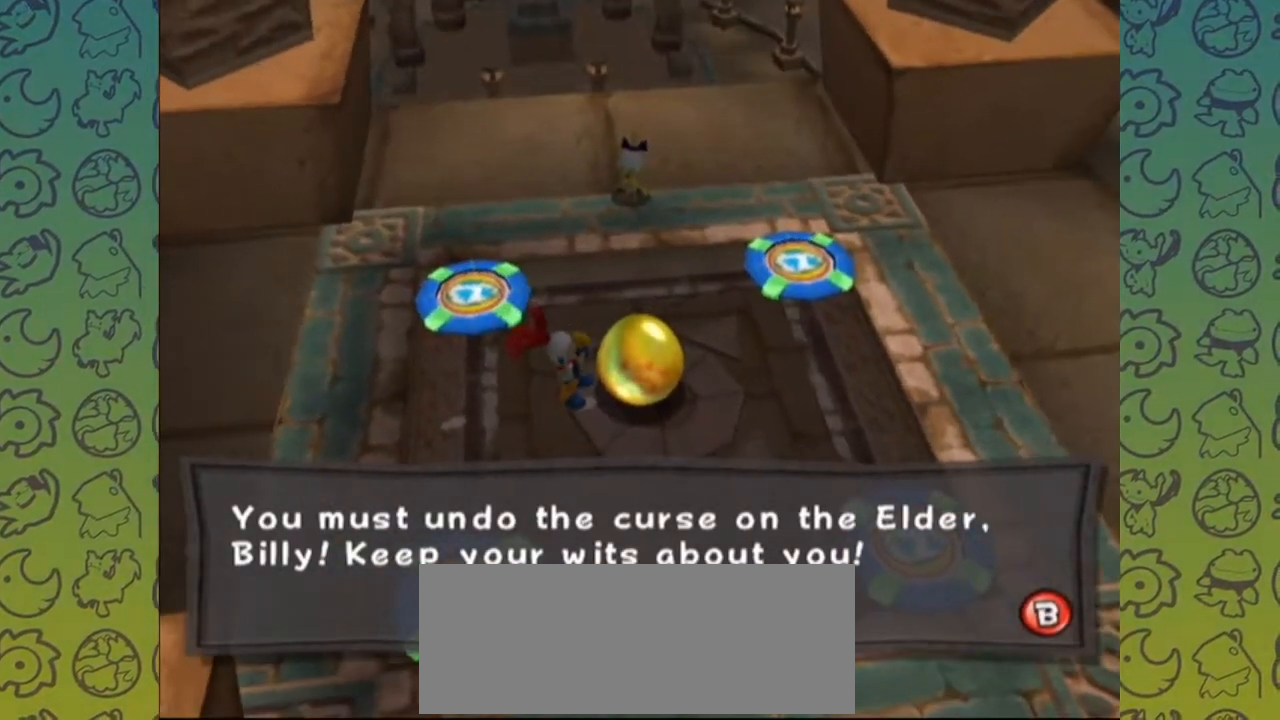
{"dt_ms": 500, "buttons": [], "left_stick": "center", "right_stick": "center", "events": []}
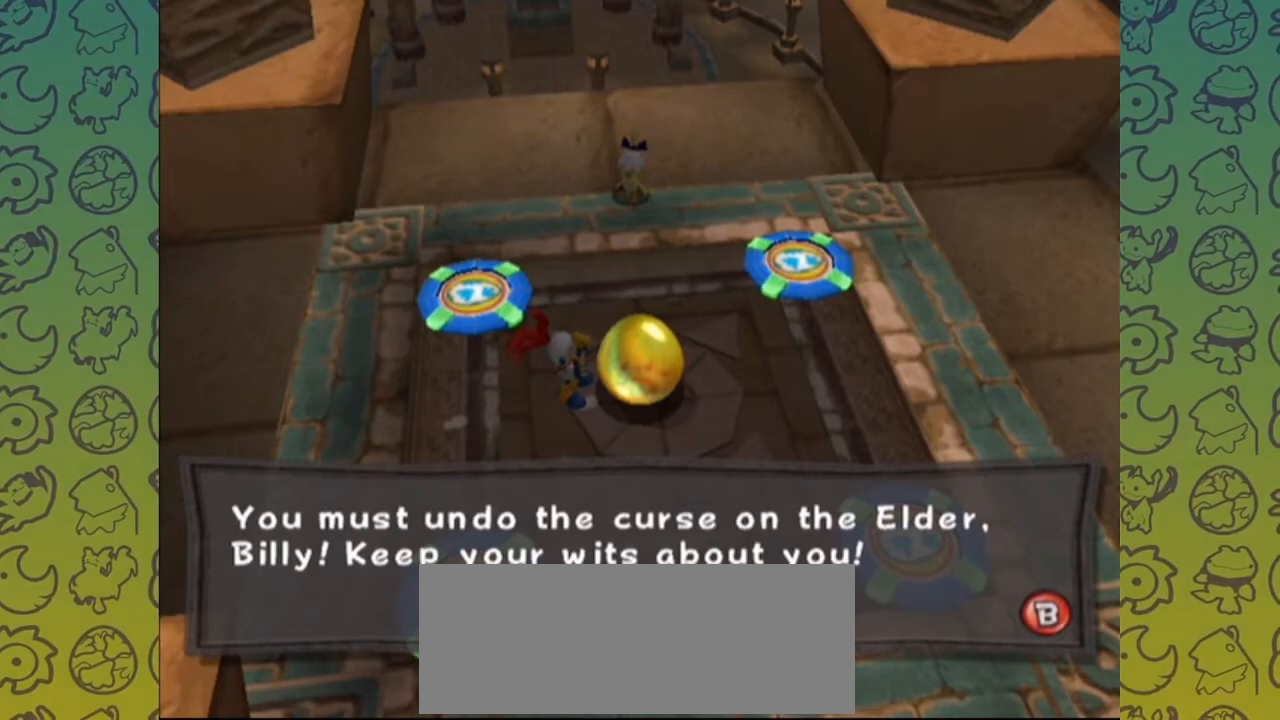
{"dt_ms": 500, "buttons": [], "left_stick": "center", "right_stick": "center", "events": []}
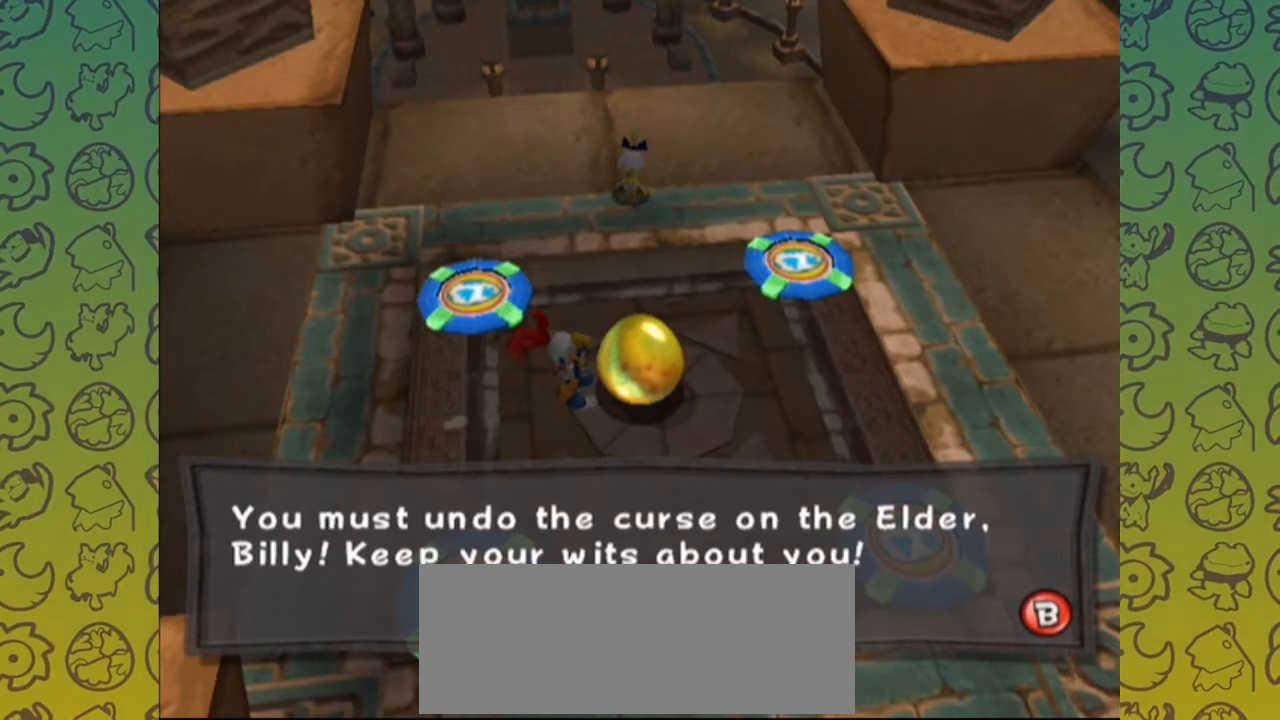
{"dt_ms": 500, "buttons": [], "left_stick": "center", "right_stick": "center", "events": []}